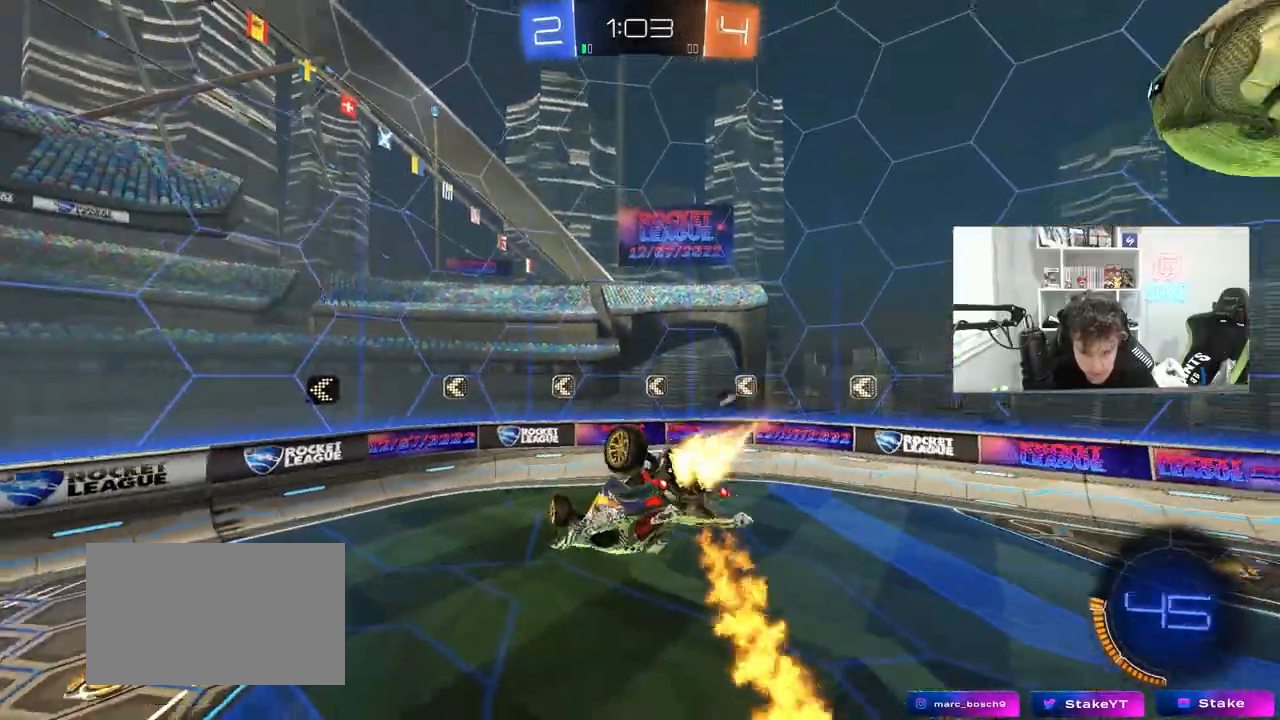
Gameplay with keyboard and mouse; each line is a JSON object with the keys and mouse buttons held at the frame after it. "events" lists presses ("down") and releases ("up") of "1", "2", "3", "4", "5", "a", "alt", "c", "caps_lock", "ctrl", "d", "e", "f", "g", "q", "r", "s", "shift", "space", "t", "tab", "v", "w", "x", "z", "mouse_left", "mouse_wheel" and "mouse_right" between this image and that frame as [ms after this image, input, new state], when the widget could be followed in between. "mouse_left", "mouse_wheel", "mouse_right" = the "left", "wheel", "right" buttons of the "mouse" list. No other keys are recorded. "wheel" means that the mouse wheel is clicked or scrolled. "mouse_move" is the direction in which the mouse moves at that frame (one of eight, or "still"), when it could be read.
{"keys": [], "mouse": ["left"], "mouse_move": "still", "events": [[50, "s", "up"], [133, "s", "down"], [183, "d", "down"], [283, "d", "up"], [333, "shift", "up"], [383, "s", "up"], [467, "a", "up"]]}
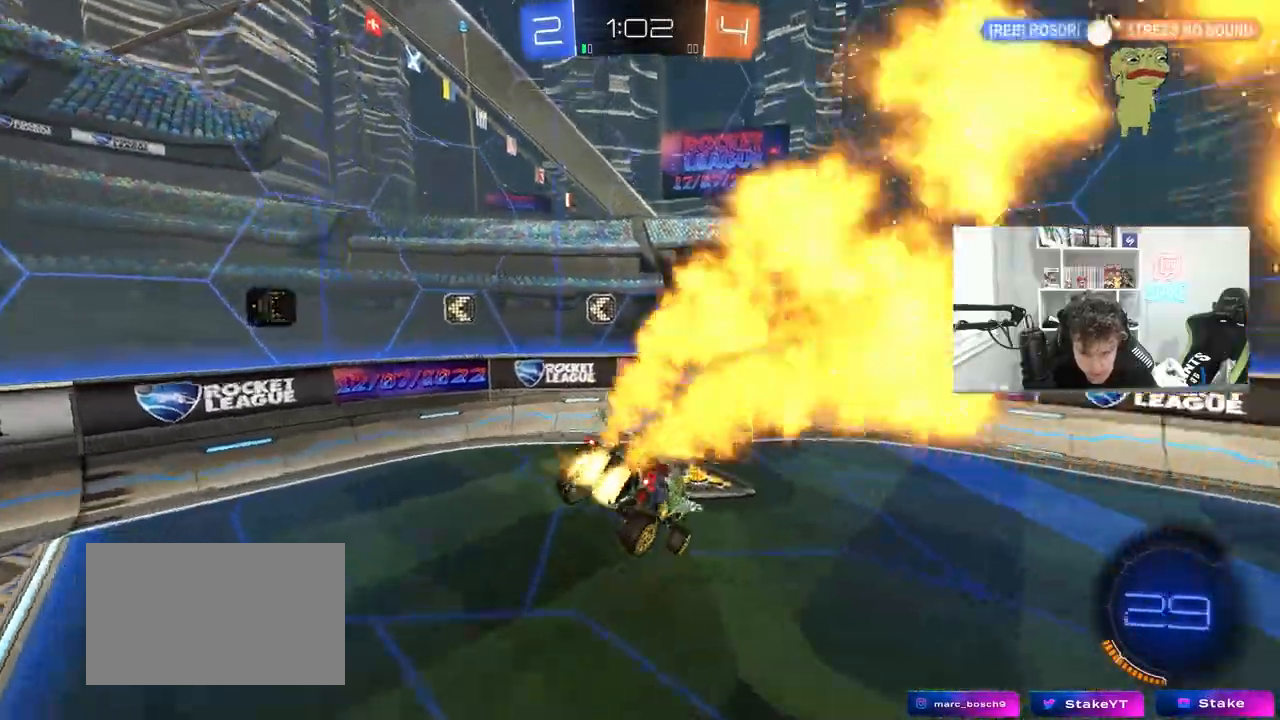
{"keys": ["a", "w"], "mouse": [], "events": [[150, "space", "down"], [150, "w", "down"], [300, "a", "down"], [350, "space", "up"], [400, "mouse_left", "up"], [400, "shift", "down"], [483, "shift", "up"]]}
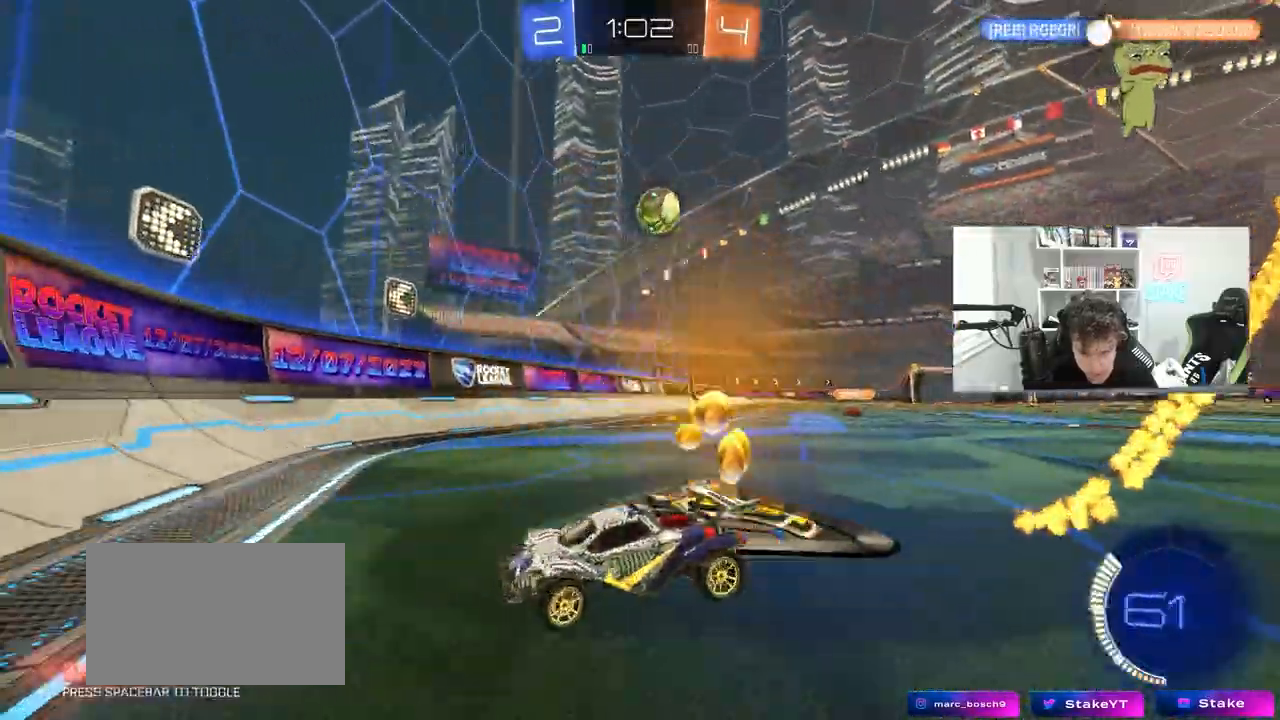
{"keys": ["a", "w"], "mouse": [], "mouse_move": "still", "events": [[167, "shift", "down"], [317, "shift", "up"]]}
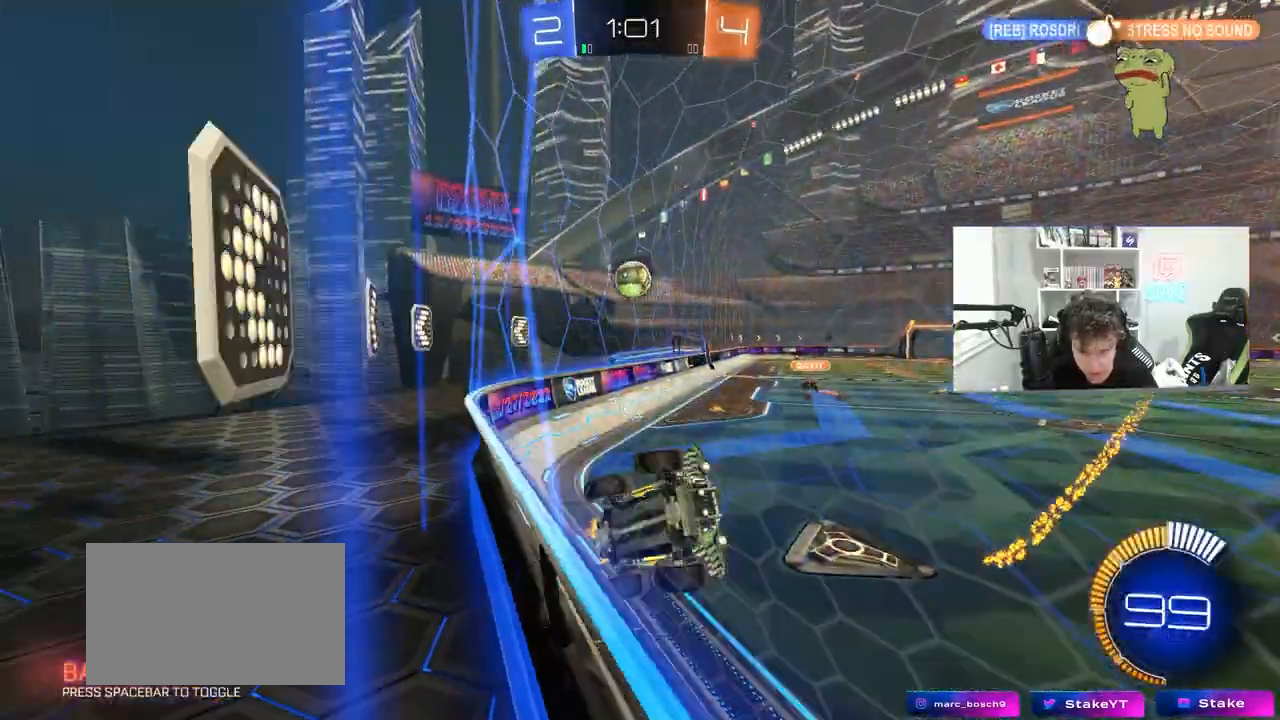
{"keys": ["d", "w"], "mouse": [], "mouse_move": "still", "events": [[133, "a", "up"], [133, "w", "up"], [183, "d", "down"], [183, "s", "down"], [383, "s", "up"], [467, "w", "down"]]}
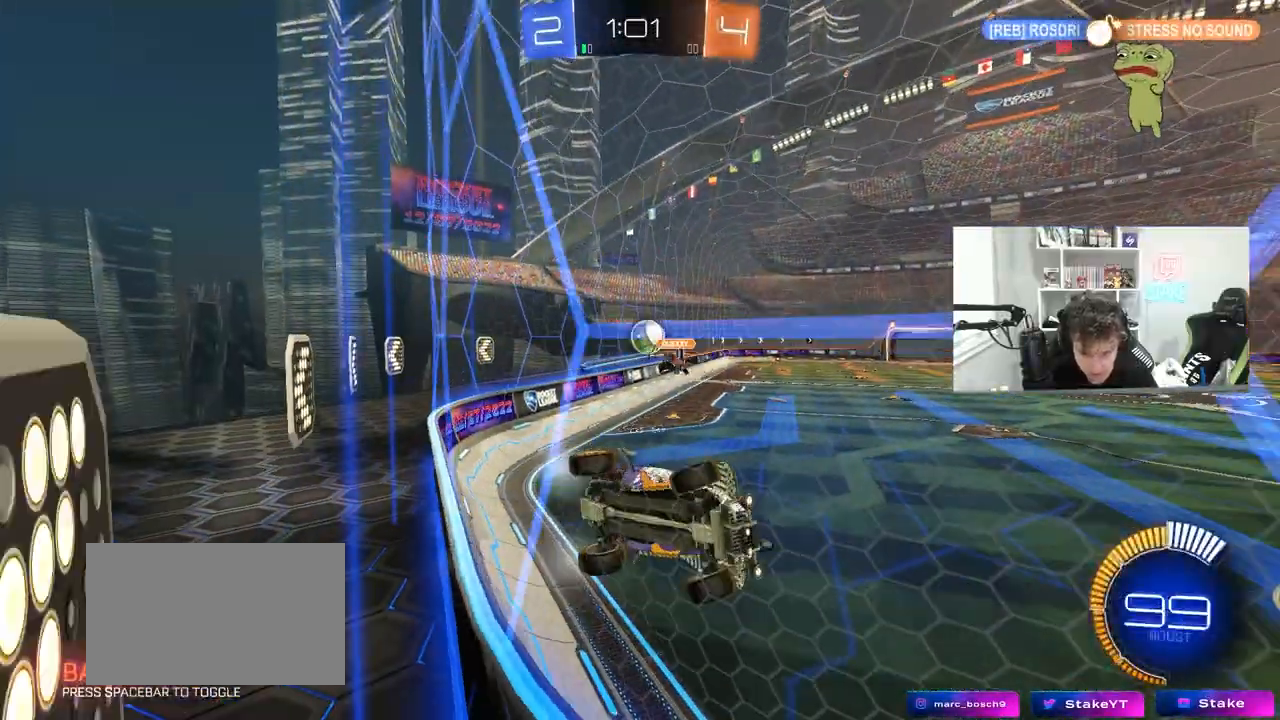
{"keys": ["s"], "mouse": [], "mouse_move": "still", "events": [[150, "d", "up"], [250, "a", "down"], [350, "s", "down"], [350, "w", "up"], [483, "a", "up"]]}
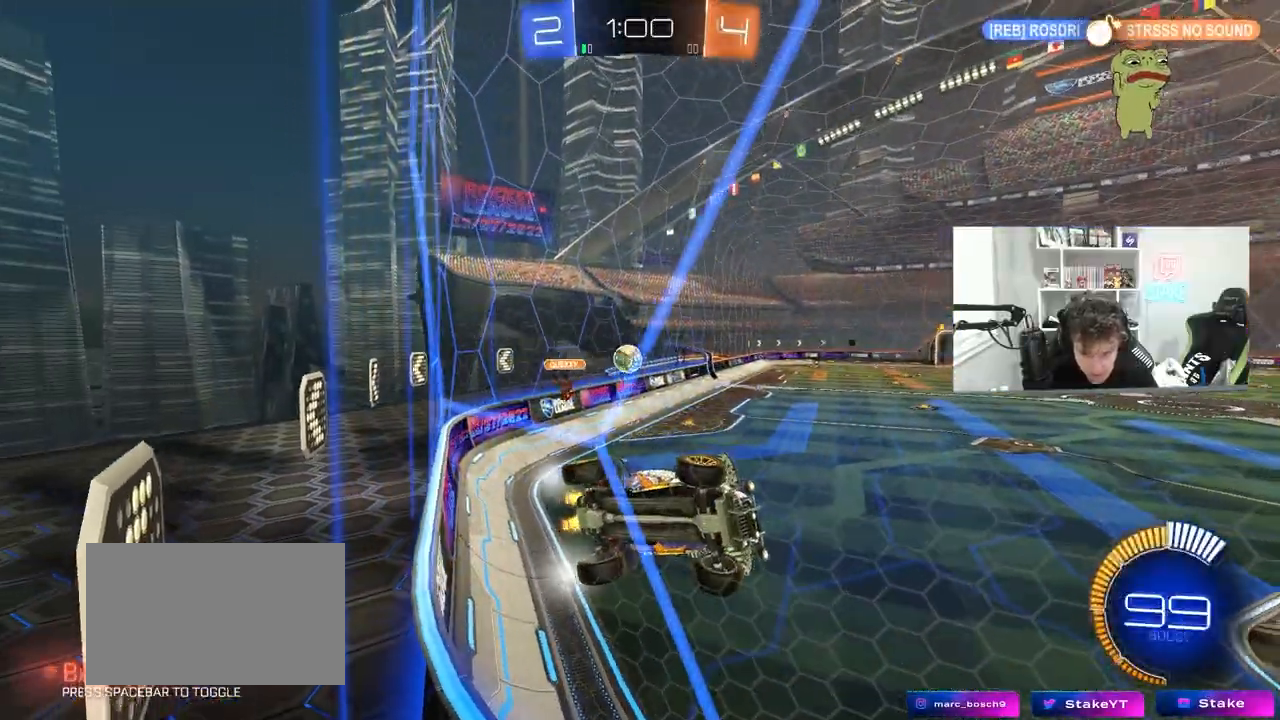
{"keys": ["a", "d", "s", "shift"], "mouse": ["left"], "mouse_move": "still", "events": [[17, "a", "down"], [83, "mouse_right", "down"], [367, "mouse_right", "up"], [450, "mouse_left", "down"], [500, "d", "down"], [500, "shift", "down"]]}
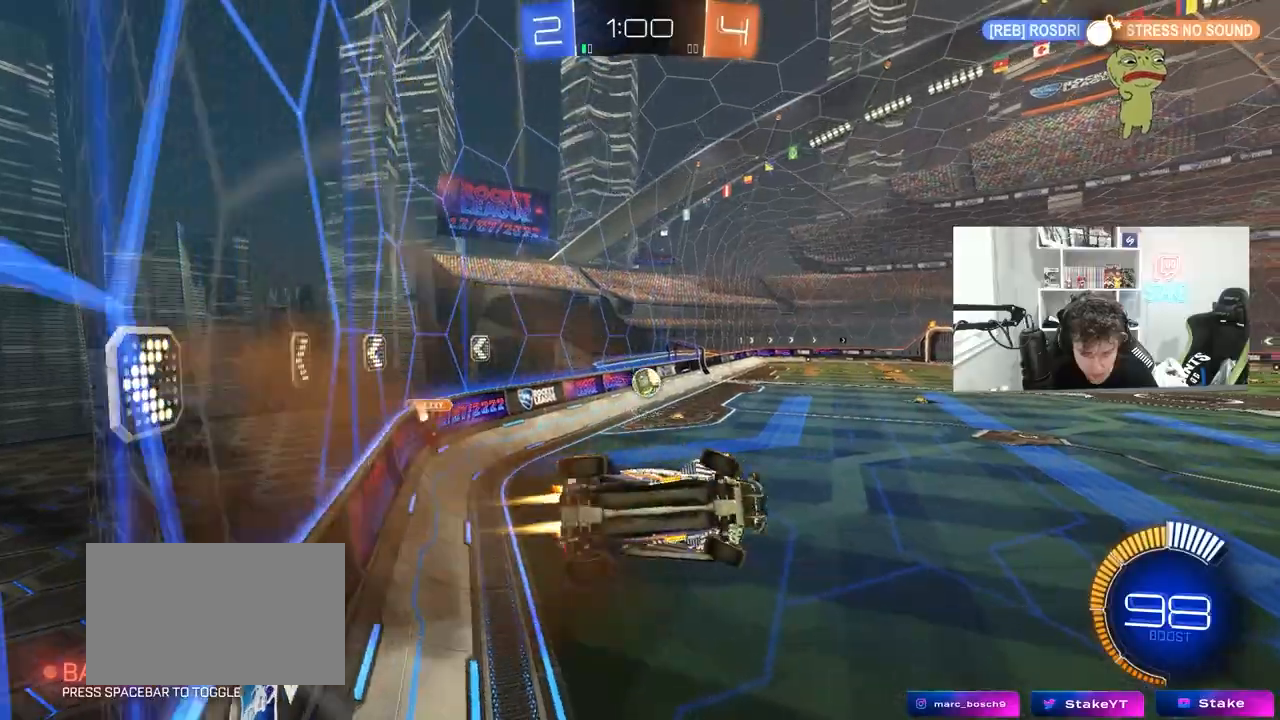
{"keys": [], "mouse": ["left"], "mouse_move": "still", "events": [[50, "a", "up"], [50, "s", "up"], [233, "s", "down"], [233, "shift", "up"], [383, "s", "up"], [467, "d", "up"]]}
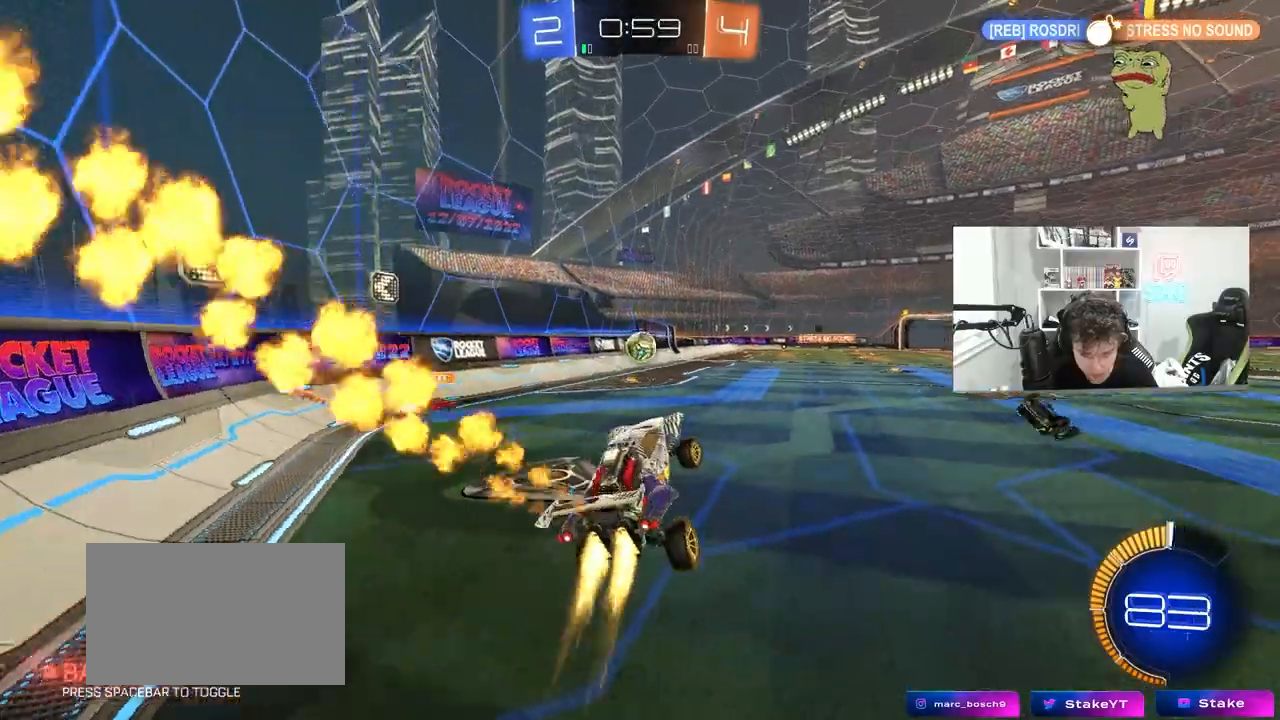
{"keys": ["w"], "mouse": ["left"], "mouse_move": "still", "events": [[17, "w", "down"], [100, "mouse_right", "down"], [250, "d", "down"], [300, "mouse_right", "up"], [350, "d", "up"]]}
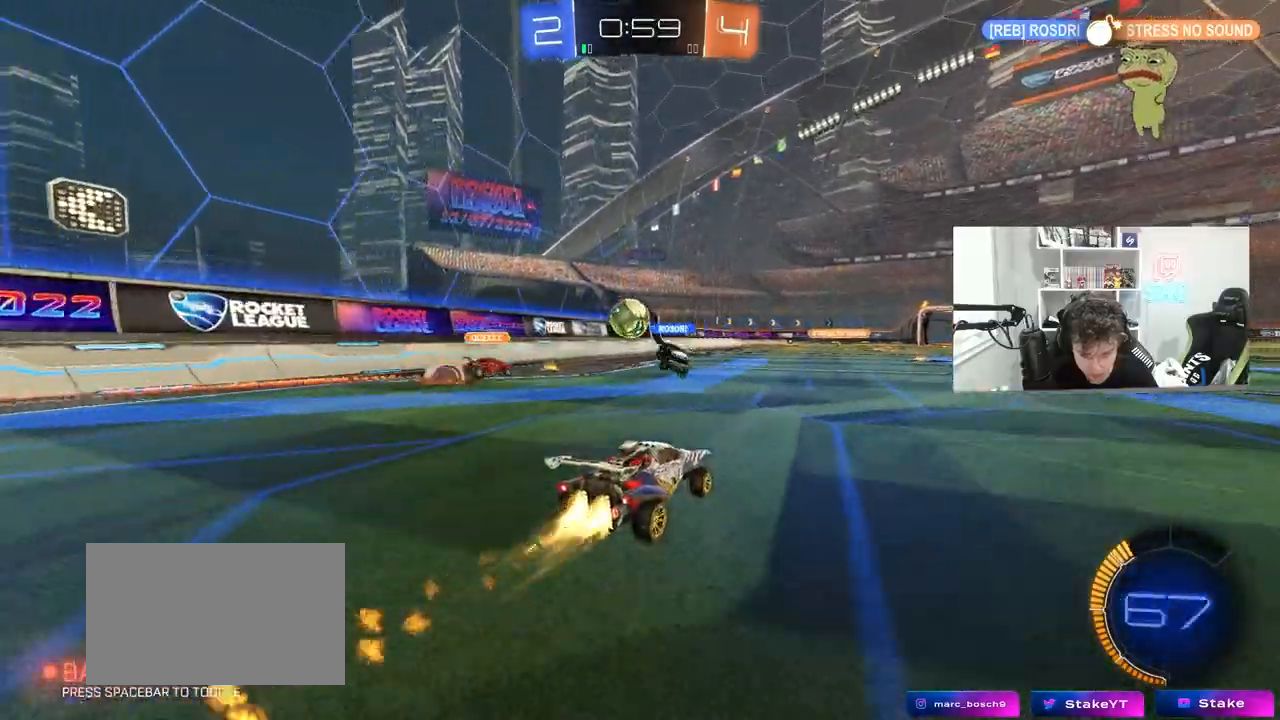
{"keys": ["w"], "mouse": [], "mouse_move": "still", "events": [[317, "mouse_left", "up"], [350, "d", "down"], [450, "d", "up"]]}
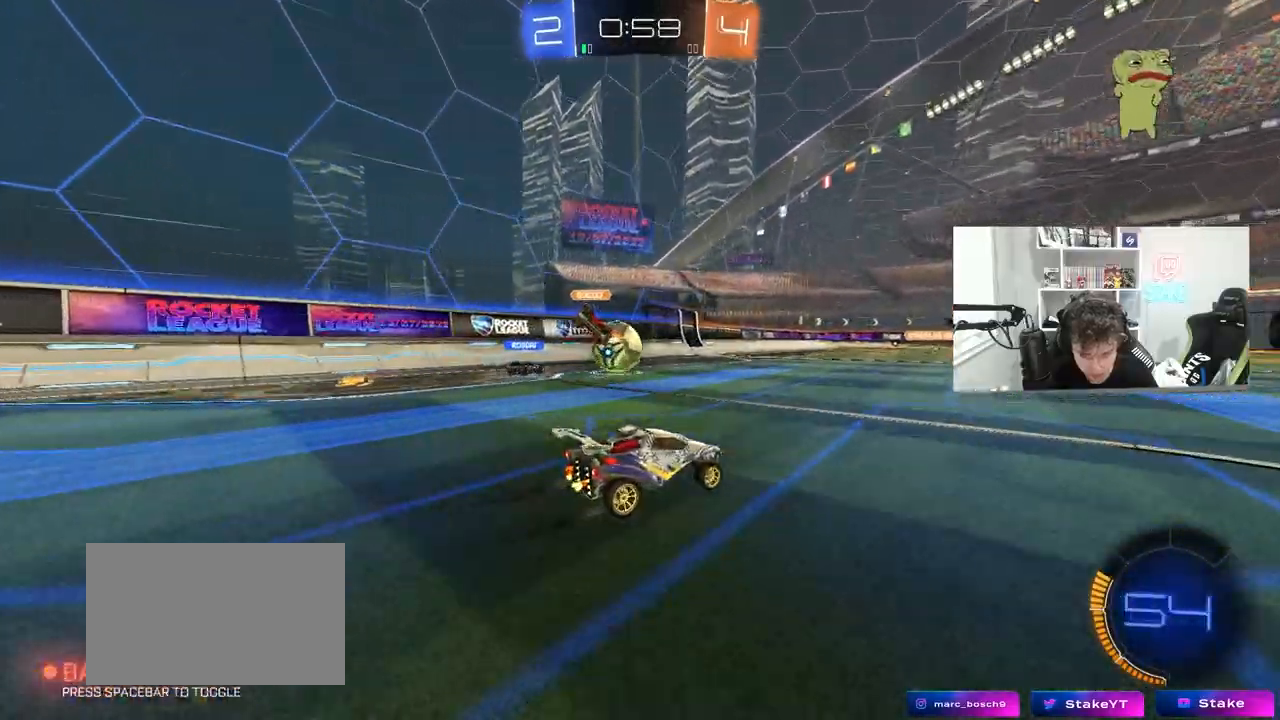
{"keys": ["d", "w"], "mouse": [], "mouse_move": "still", "events": [[100, "a", "down"], [233, "a", "up"], [283, "d", "down"], [333, "d", "up"], [417, "d", "down"]]}
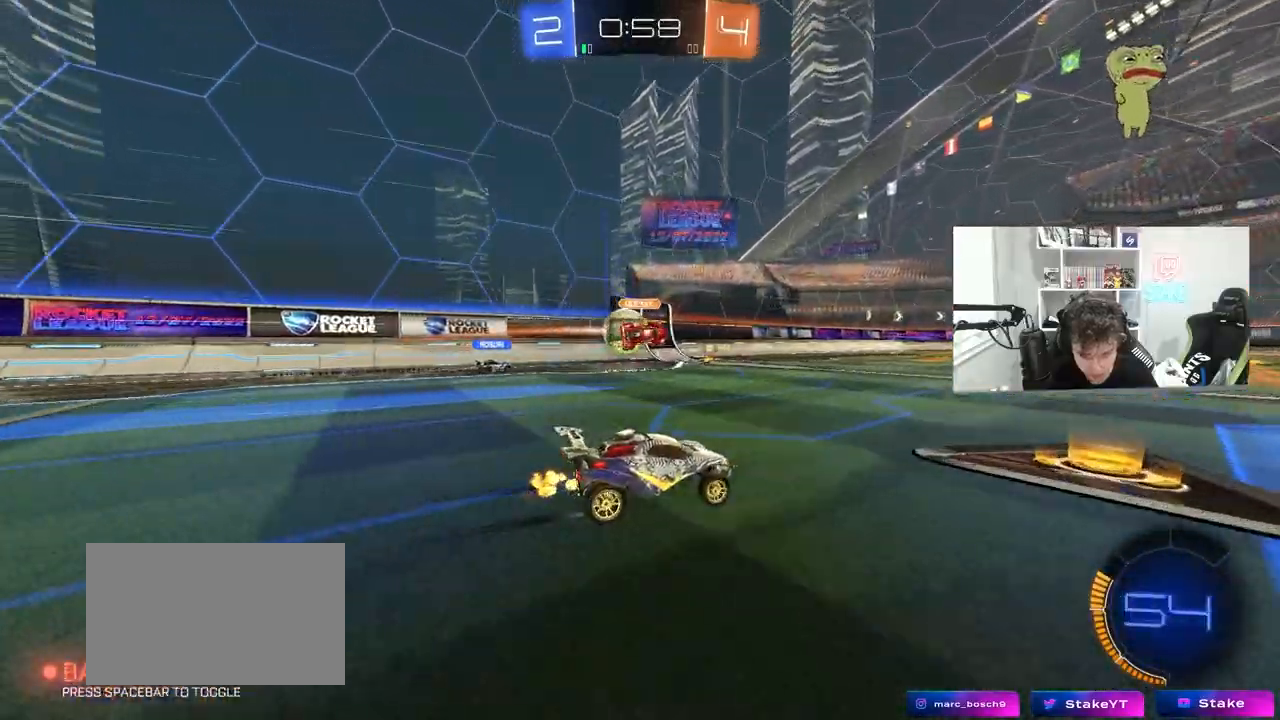
{"keys": [], "mouse": [], "mouse_move": "still", "events": [[67, "w", "up"], [200, "s", "down"], [350, "s", "up"], [383, "d", "up"]]}
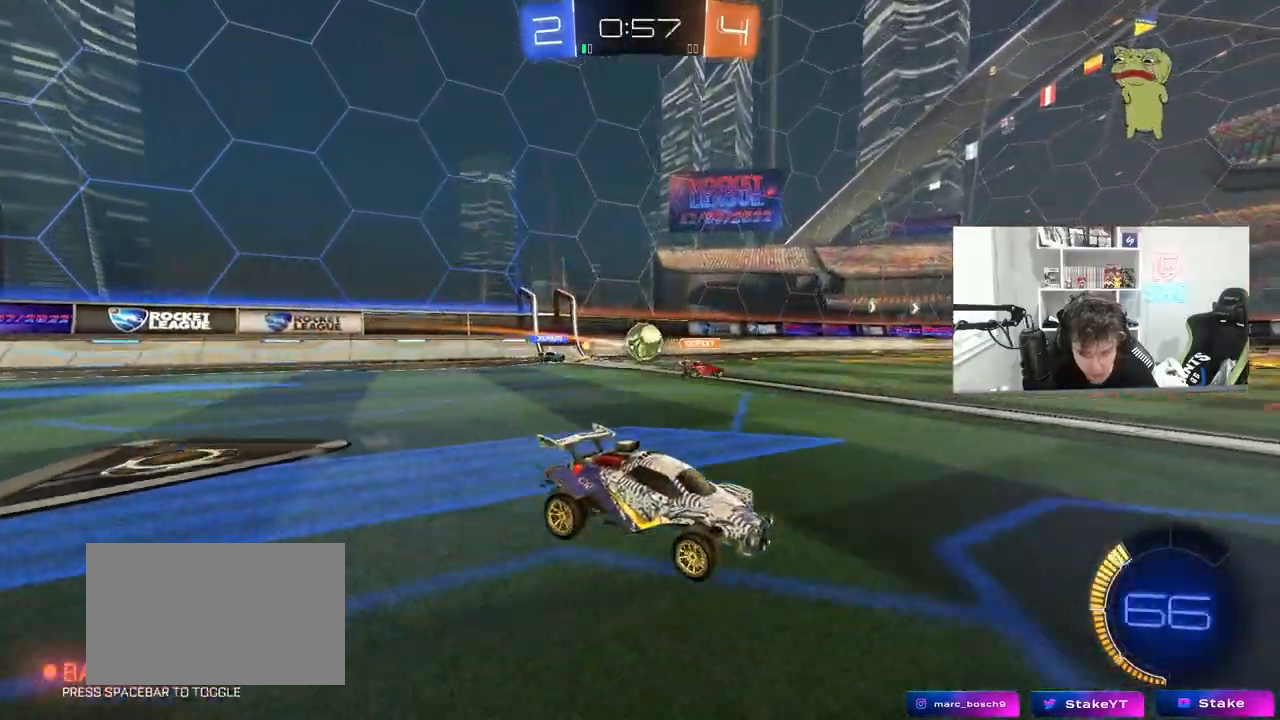
{"keys": ["w"], "mouse": ["left"], "mouse_move": "still", "events": [[117, "w", "down"], [167, "a", "down"], [317, "mouse_left", "down"], [350, "a", "up"]]}
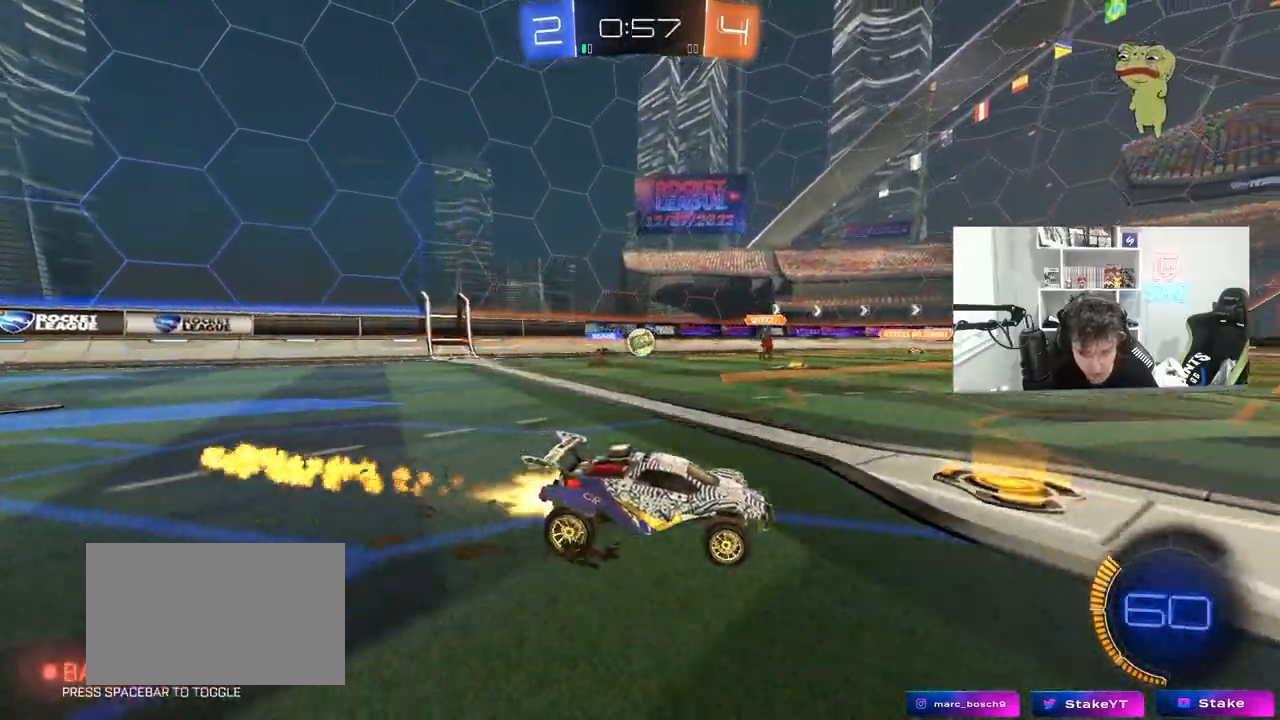
{"keys": ["a", "w"], "mouse": [], "mouse_move": "still", "events": [[50, "mouse_left", "up"], [333, "mouse_left", "down"], [467, "a", "down"], [467, "mouse_left", "up"]]}
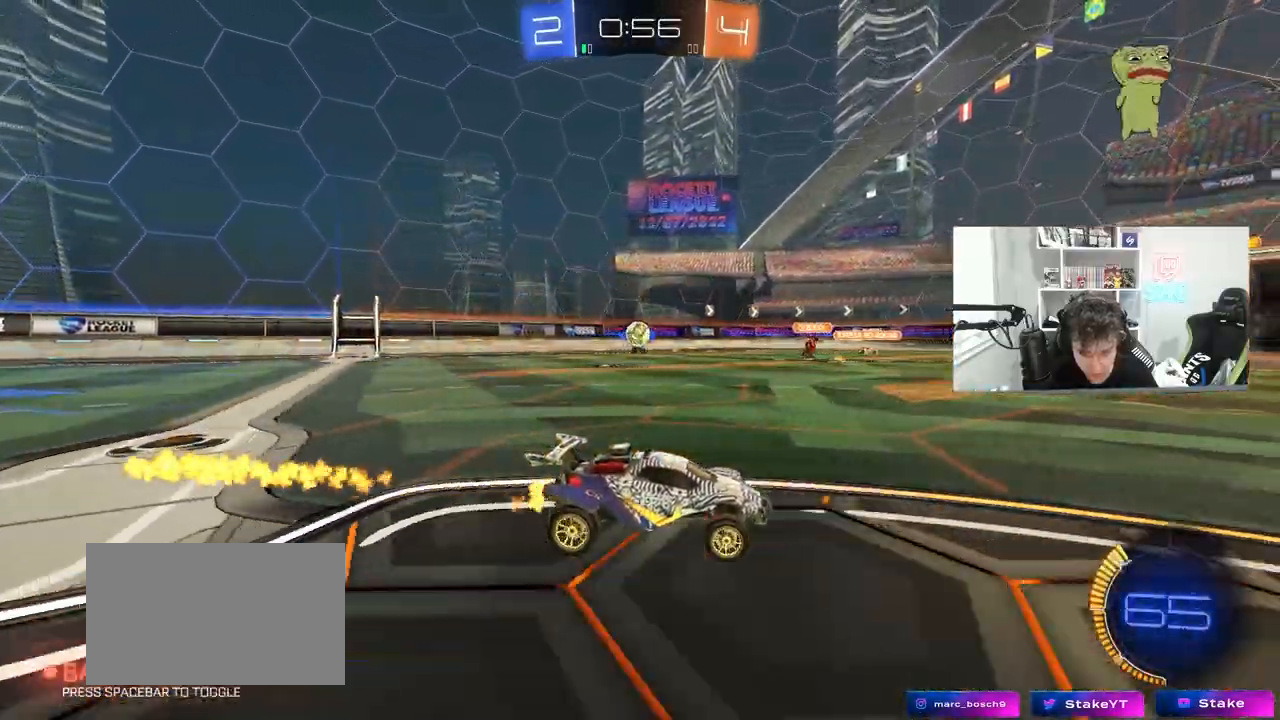
{"keys": ["w"], "mouse": [], "mouse_move": "still", "events": [[67, "a", "up"]]}
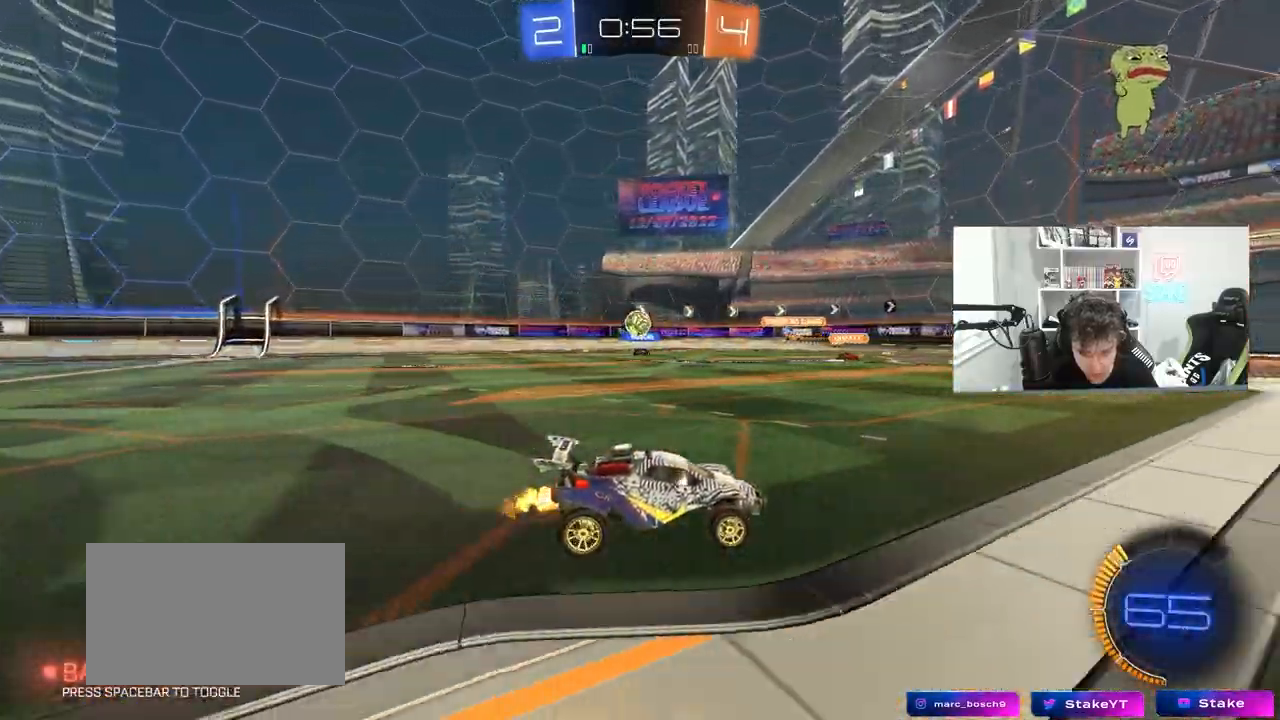
{"keys": [], "mouse": [], "mouse_move": "still", "events": [[83, "a", "down"], [167, "a", "up"], [217, "w", "up"]]}
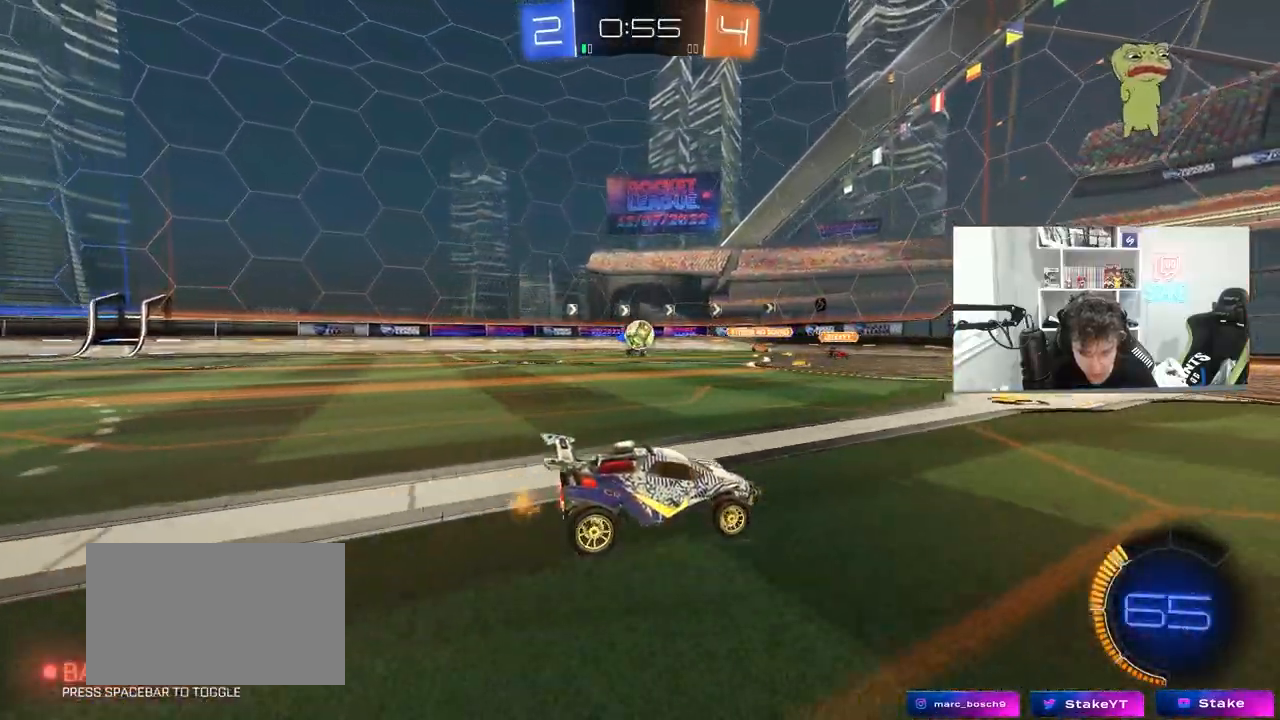
{"keys": [], "mouse": [], "mouse_move": "still", "events": []}
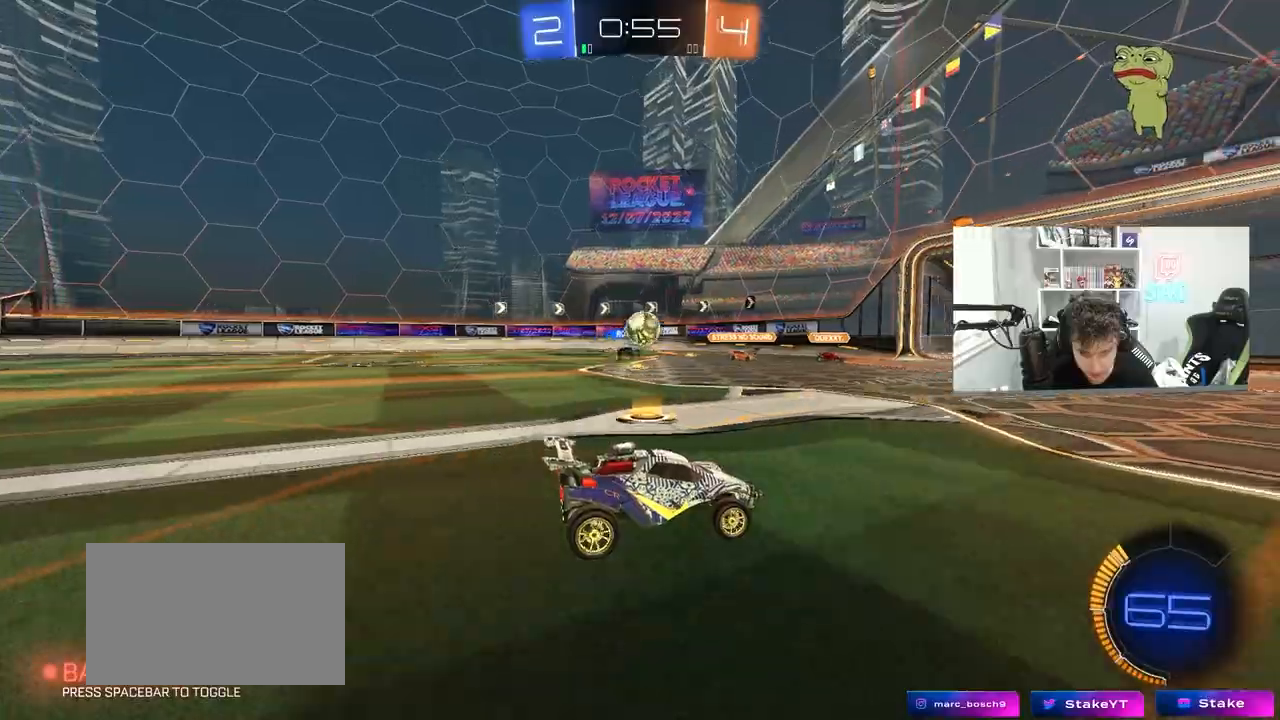
{"keys": ["w"], "mouse": ["left"], "mouse_move": "still", "events": [[17, "d", "down"], [350, "d", "up"], [383, "w", "down"], [433, "mouse_left", "down"]]}
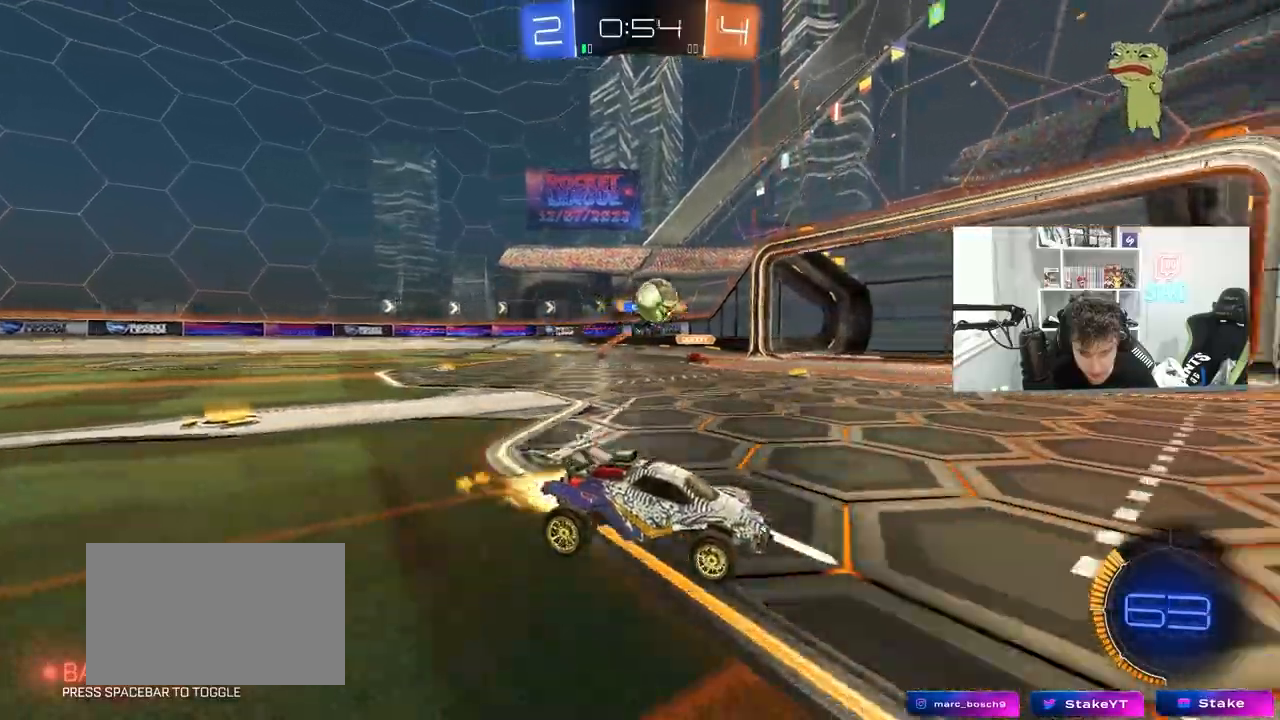
{"keys": ["d", "s"], "mouse": [], "mouse_move": "still", "events": [[167, "a", "down"], [367, "a", "up"], [367, "d", "down"], [367, "mouse_left", "up"], [400, "w", "up"], [450, "s", "down"]]}
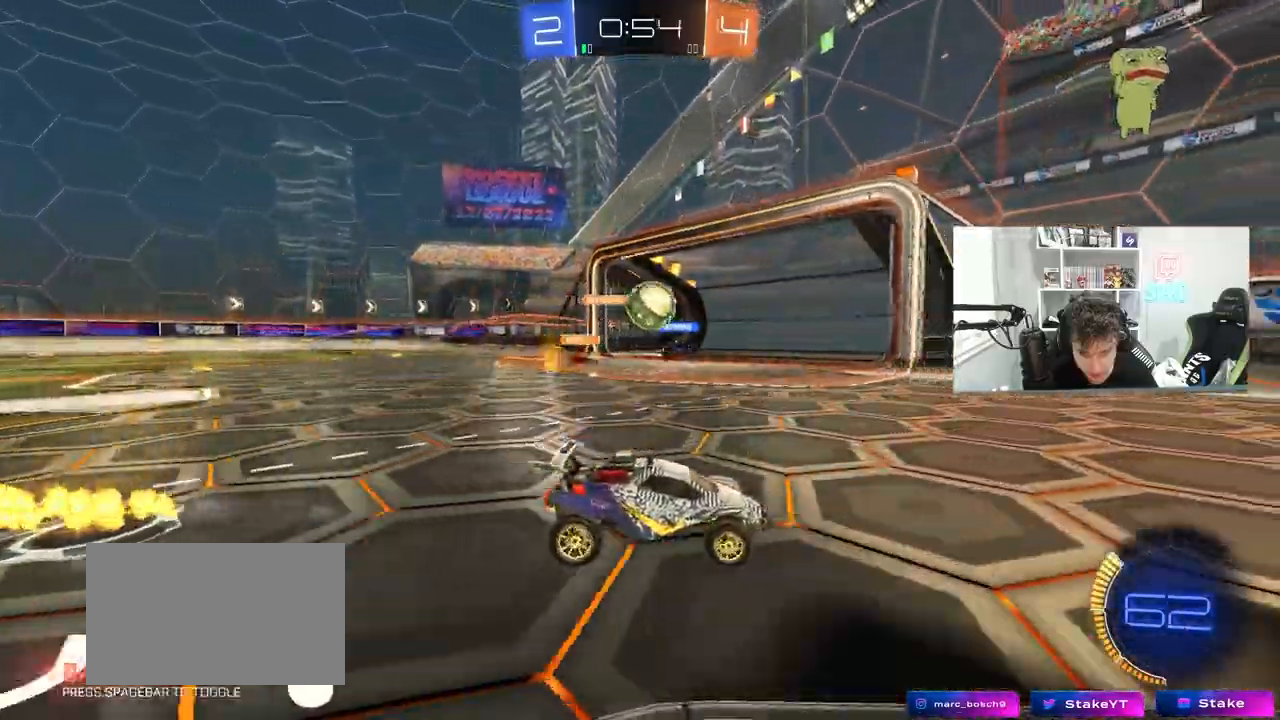
{"keys": ["a", "shift", "w"], "mouse": [], "mouse_move": "still", "events": [[133, "s", "up"], [333, "a", "down"], [333, "d", "up"], [333, "w", "down"], [417, "shift", "down"]]}
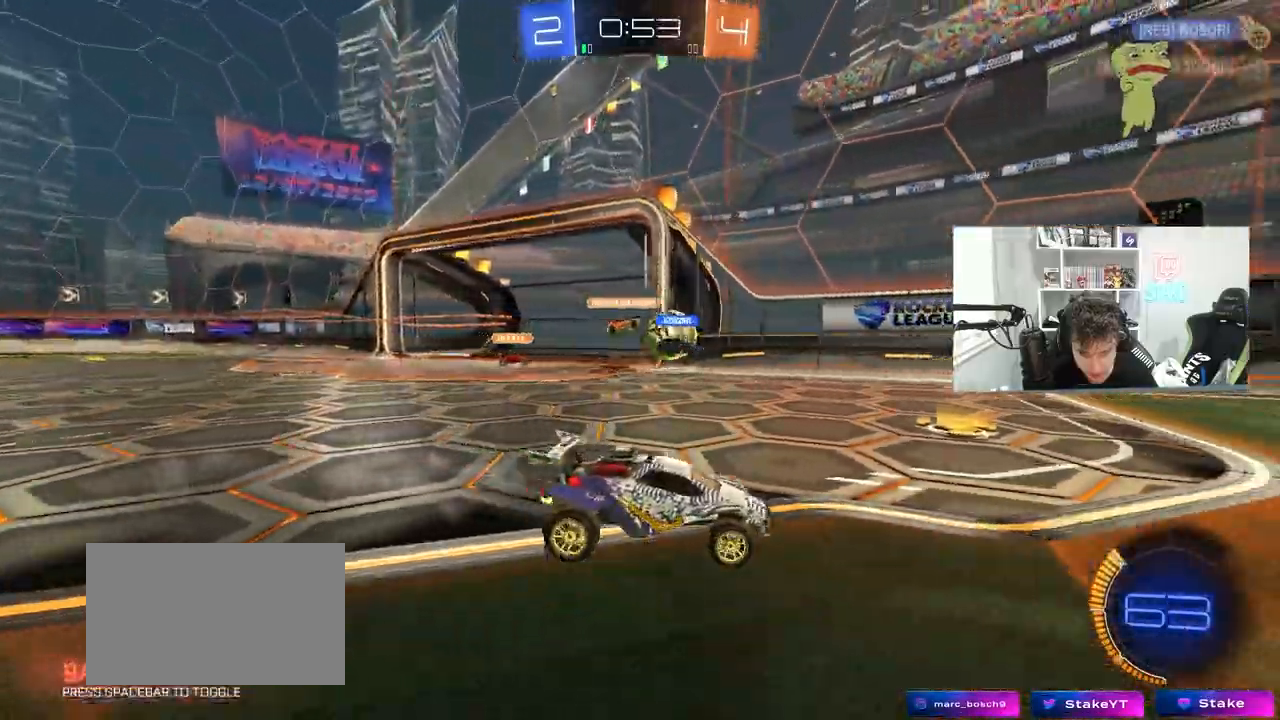
{"keys": ["d", "w"], "mouse": [], "mouse_move": "still", "events": [[67, "shift", "up"], [200, "a", "up"], [200, "d", "down"]]}
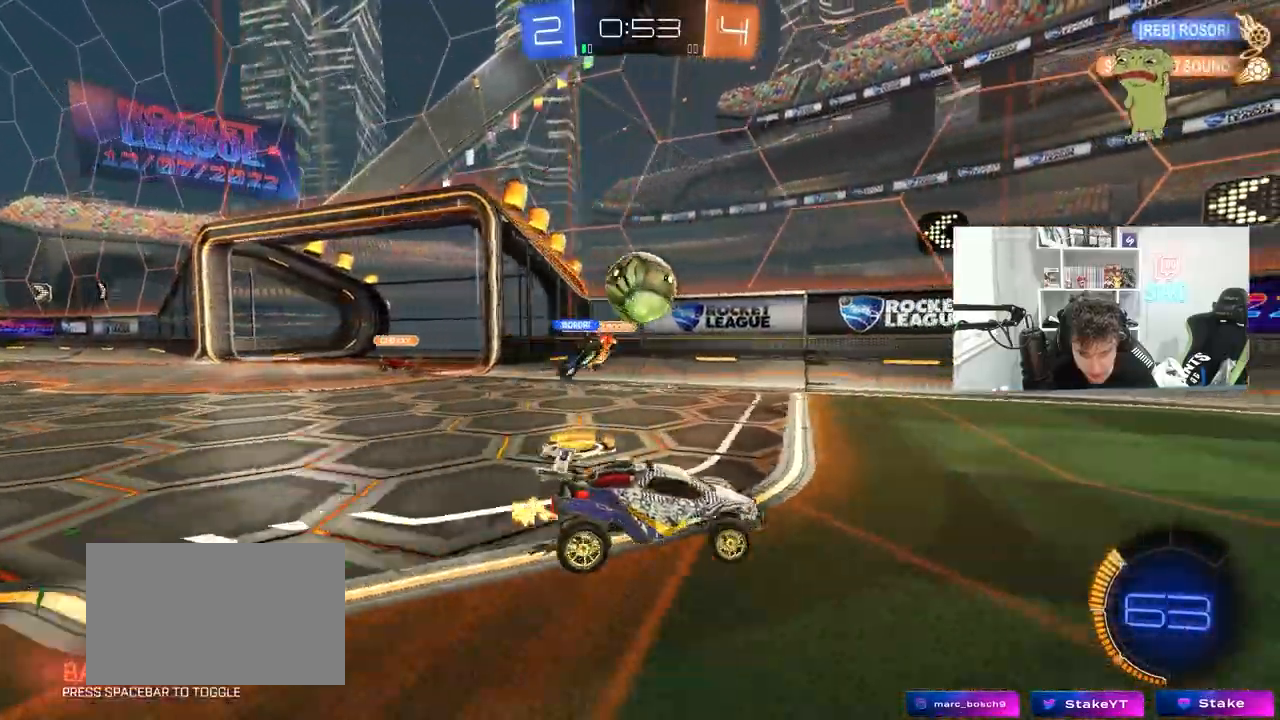
{"keys": [], "mouse": [], "mouse_move": "still", "events": [[167, "a", "down"], [167, "d", "up"], [267, "a", "up"], [317, "w", "up"], [367, "d", "down"], [500, "d", "up"]]}
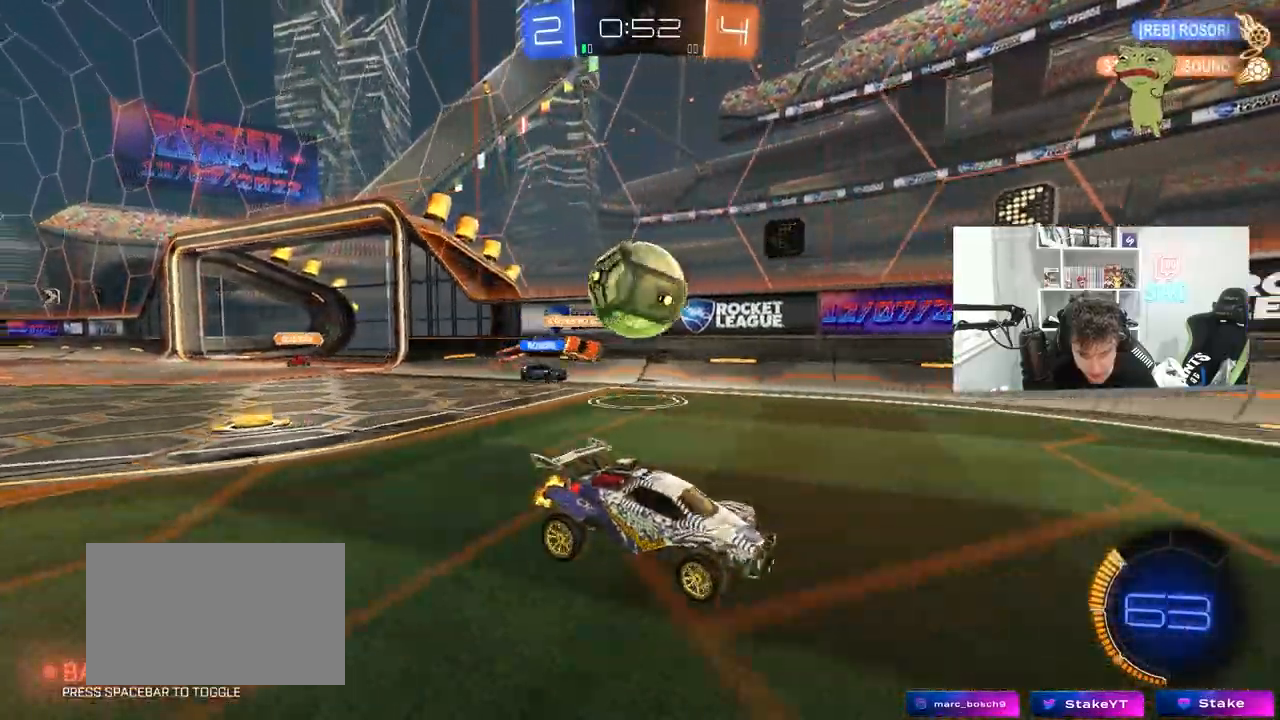
{"keys": ["a", "w"], "mouse": ["left"], "mouse_move": "still", "events": [[100, "a", "down"], [150, "shift", "down"], [183, "w", "down"], [283, "shift", "up"], [417, "mouse_left", "down"]]}